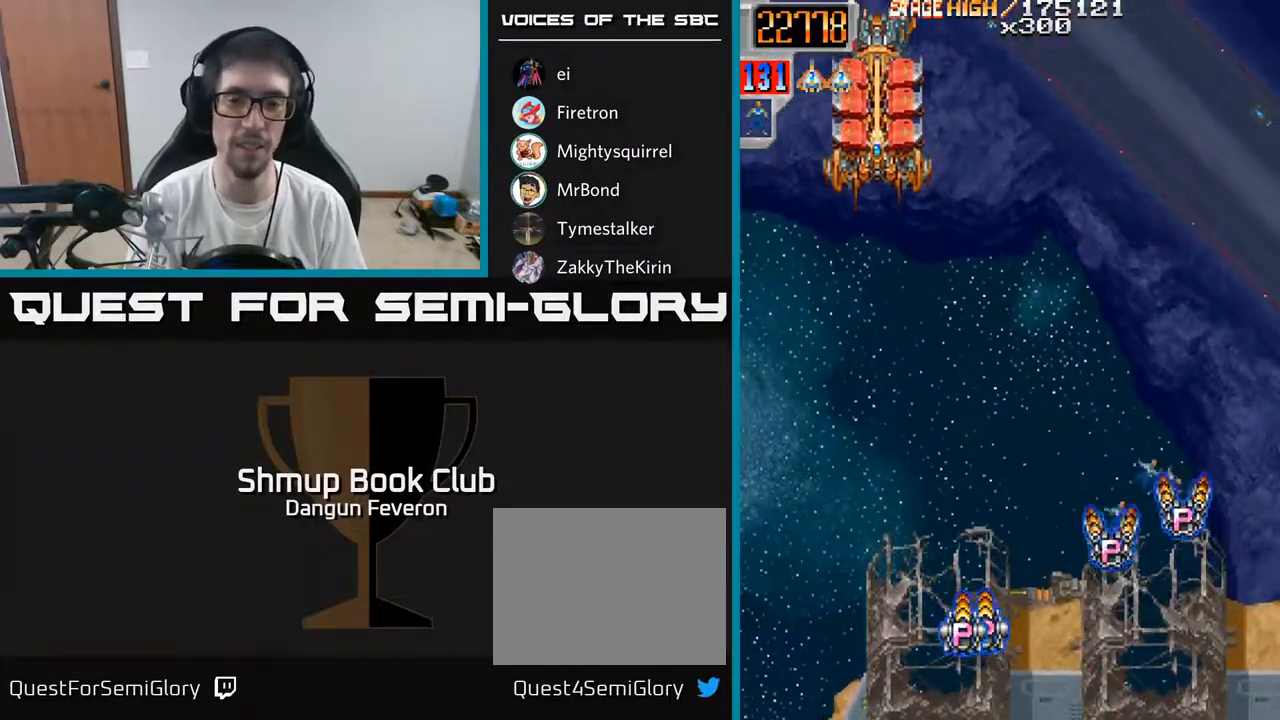
Gameplay with a controller (Xbox layout); each line is a JSON object with the inputs held at the frame after it. "events" lists button and stick changes between this image and that frame as [ms after this image, input, new state], when the widget could be followed in between.
{"buttons": ["R2", "DPAD_RIGHT"], "left_stick": "center", "right_stick": "center", "events": []}
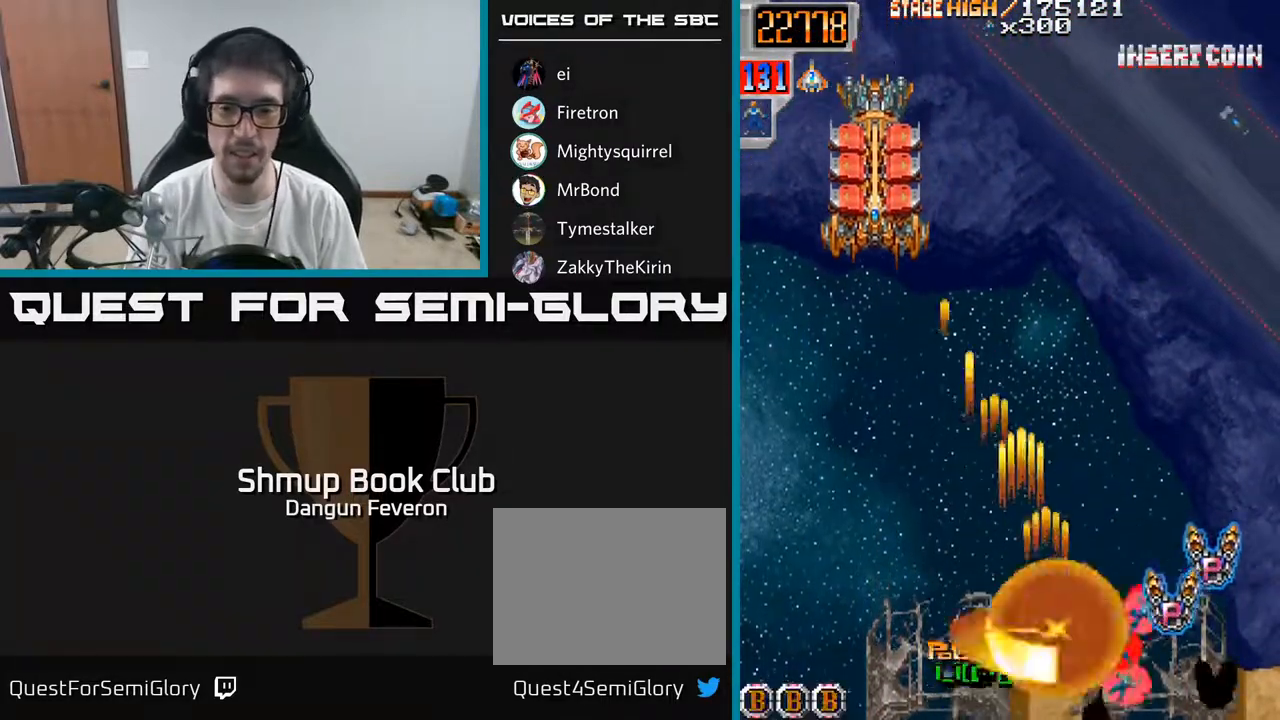
{"buttons": ["A", "DPAD_LEFT"], "left_stick": "center", "right_stick": "center", "events": [[200, "DPAD_UP", "down"], [217, "DPAD_RIGHT", "up"], [233, "A", "down"], [267, "DPAD_LEFT", "down"], [317, "R2", "up"], [350, "DPAD_UP", "up"]]}
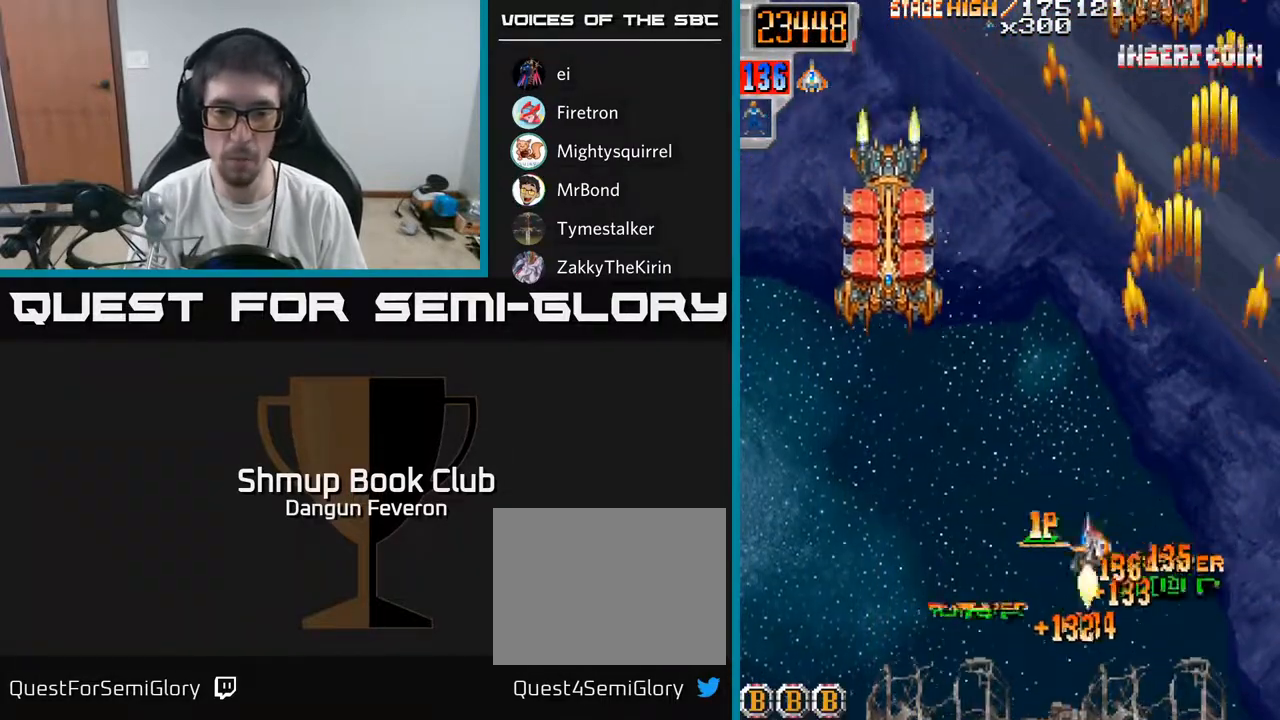
{"buttons": ["R2"], "left_stick": "center", "right_stick": "center", "events": [[233, "DPAD_UP", "down"], [267, "DPAD_LEFT", "up"], [300, "DPAD_RIGHT", "down"], [317, "R2", "down"], [350, "A", "up"], [350, "DPAD_RIGHT", "up"], [467, "DPAD_UP", "up"]]}
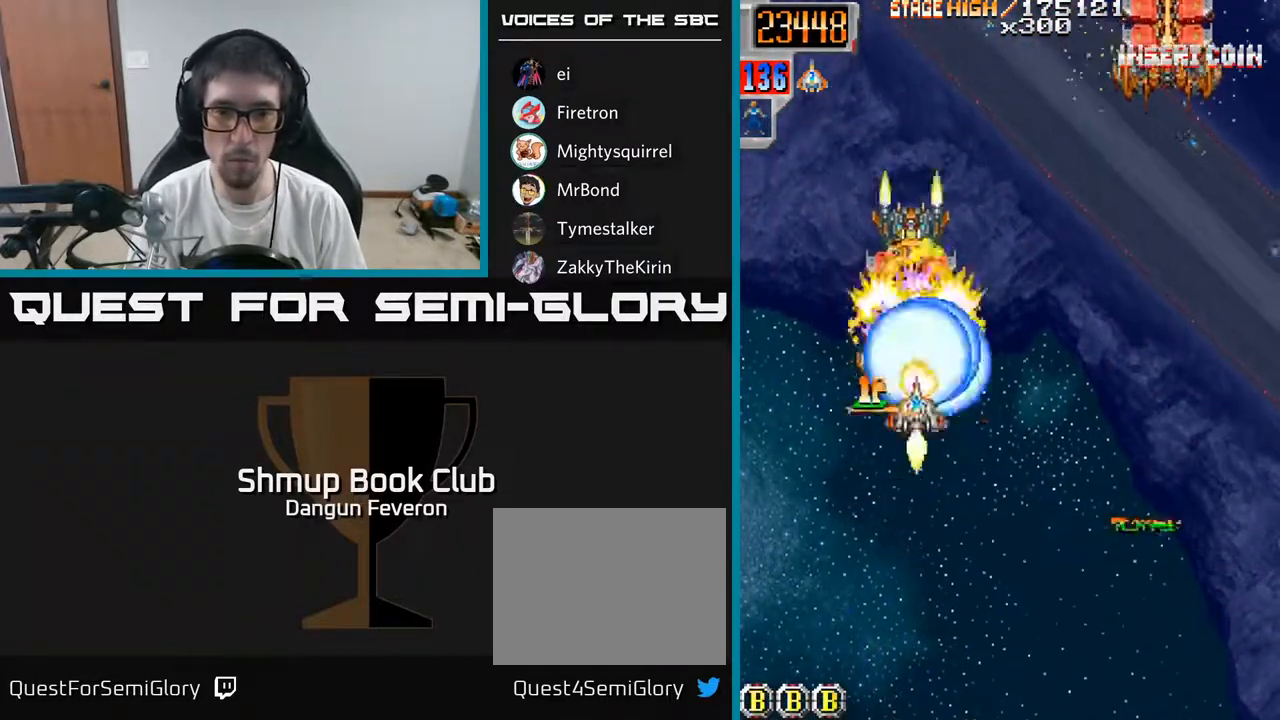
{"buttons": ["R2", "DPAD_RIGHT"], "left_stick": "center", "right_stick": "center", "events": [[117, "DPAD_UP", "down"], [250, "DPAD_RIGHT", "down"], [300, "DPAD_UP", "up"]]}
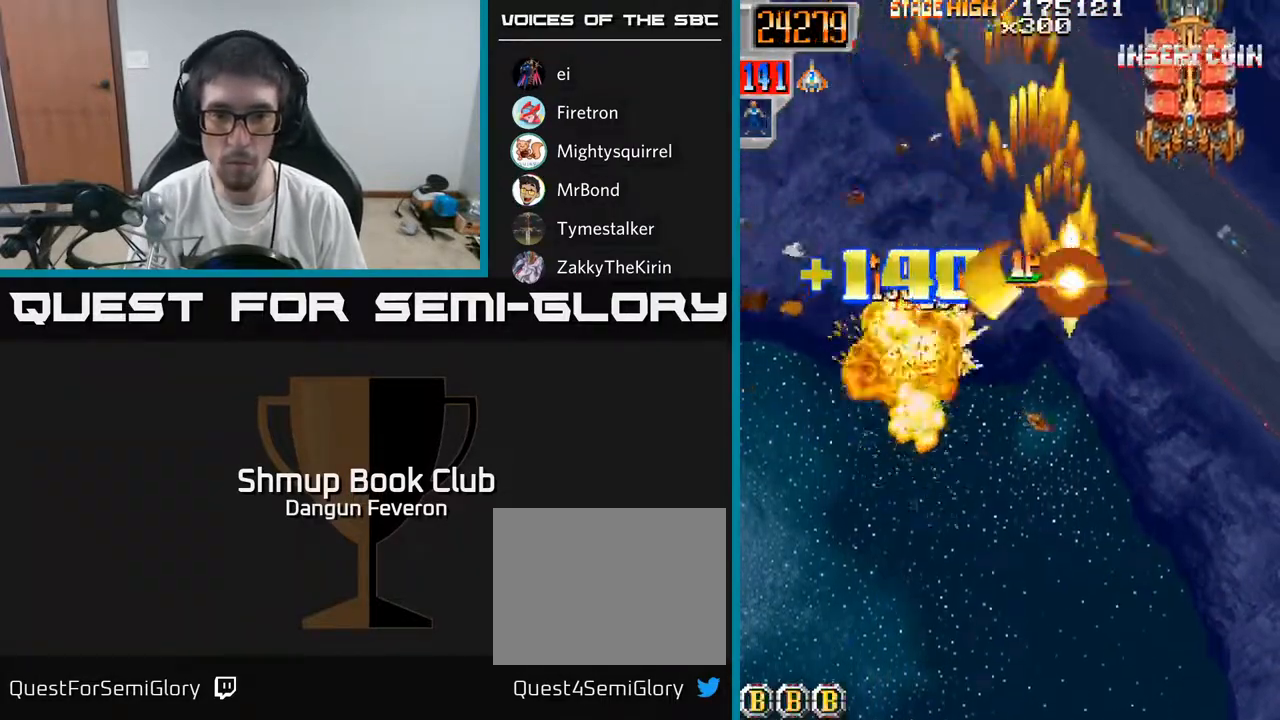
{"buttons": ["R2"], "left_stick": "center", "right_stick": "center", "events": [[100, "DPAD_UP", "down"], [150, "DPAD_RIGHT", "up"], [283, "DPAD_UP", "up"]]}
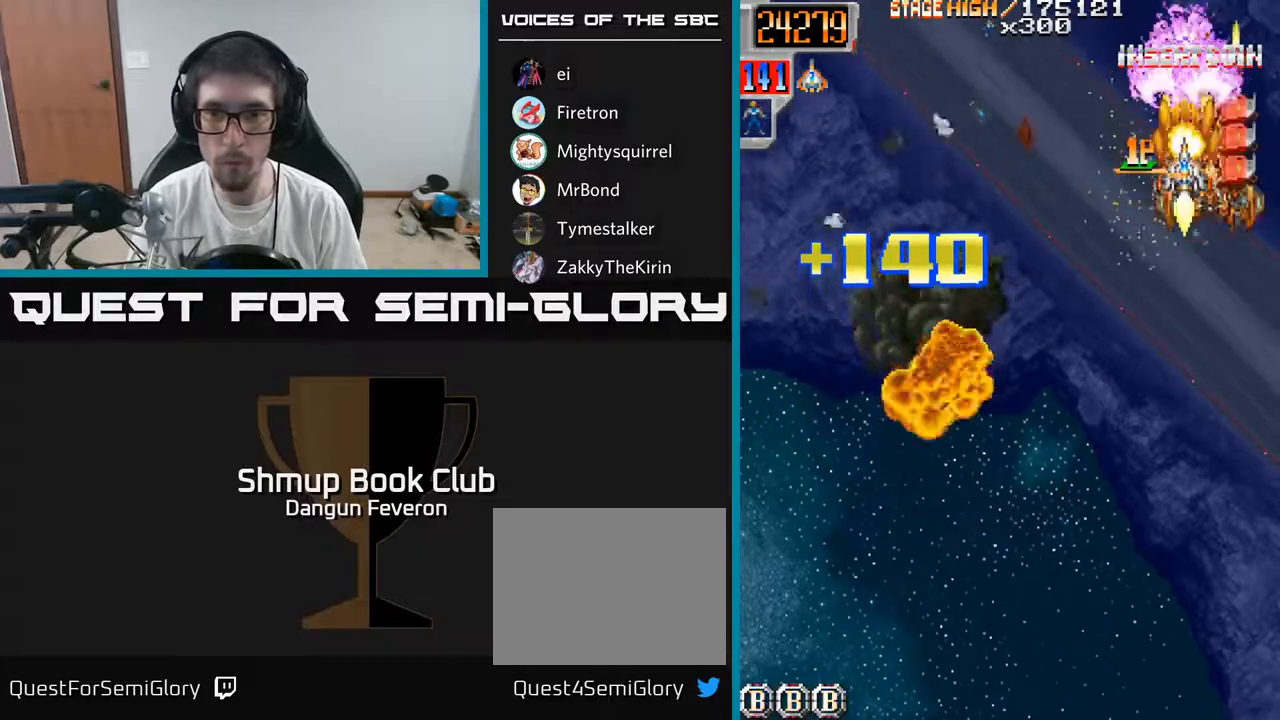
{"buttons": ["R2", "DPAD_LEFT"], "left_stick": "center", "right_stick": "center", "events": [[67, "DPAD_DOWN", "down"], [150, "DPAD_DOWN", "up"], [317, "DPAD_UP", "down"], [483, "DPAD_LEFT", "down"], [500, "DPAD_UP", "up"]]}
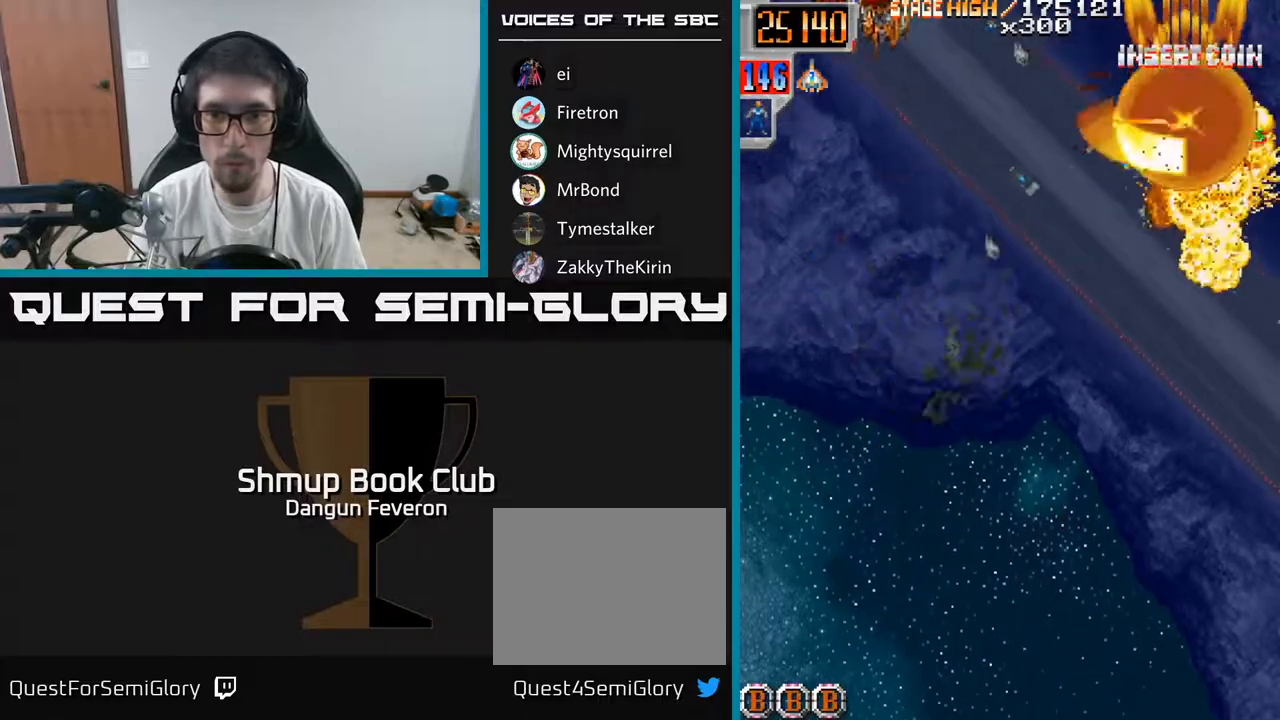
{"buttons": ["R2"], "left_stick": "center", "right_stick": "center", "events": [[433, "DPAD_LEFT", "up"]]}
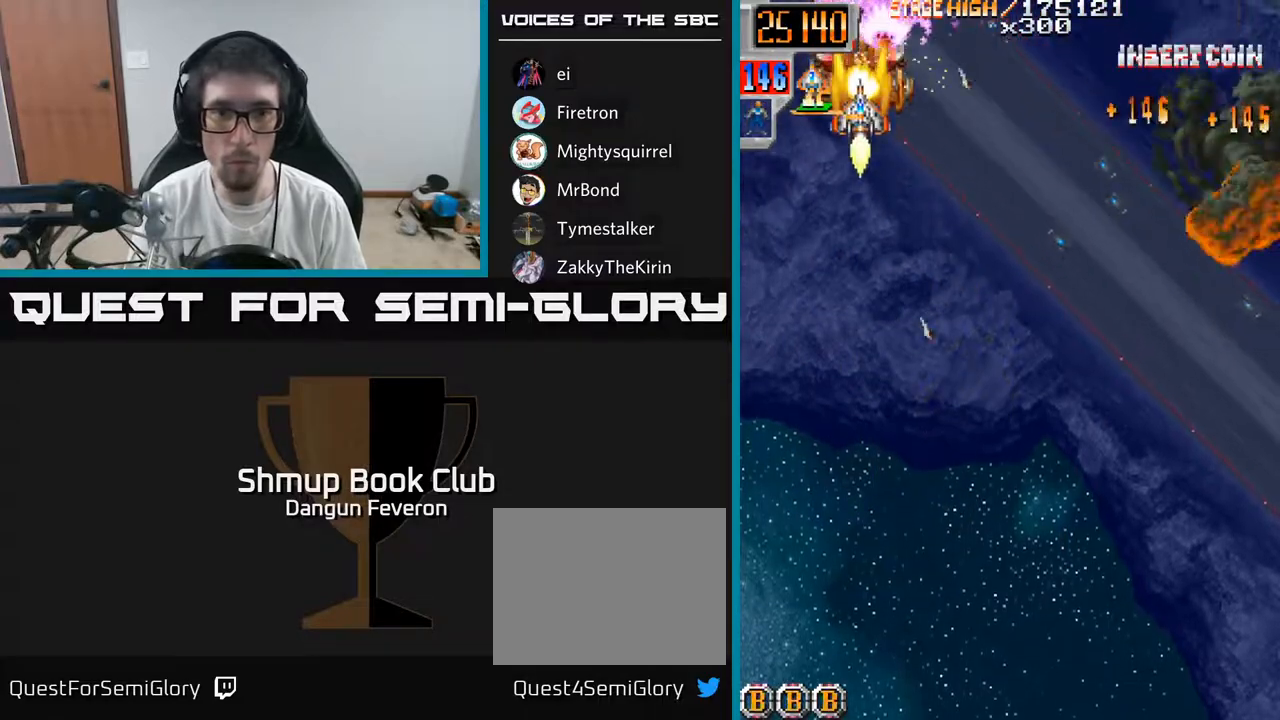
{"buttons": ["R2", "DPAD_RIGHT"], "left_stick": "center", "right_stick": "center", "events": [[17, "DPAD_DOWN", "down"], [83, "DPAD_DOWN", "up"], [317, "DPAD_DOWN", "down"], [483, "DPAD_DOWN", "up"], [483, "DPAD_RIGHT", "down"]]}
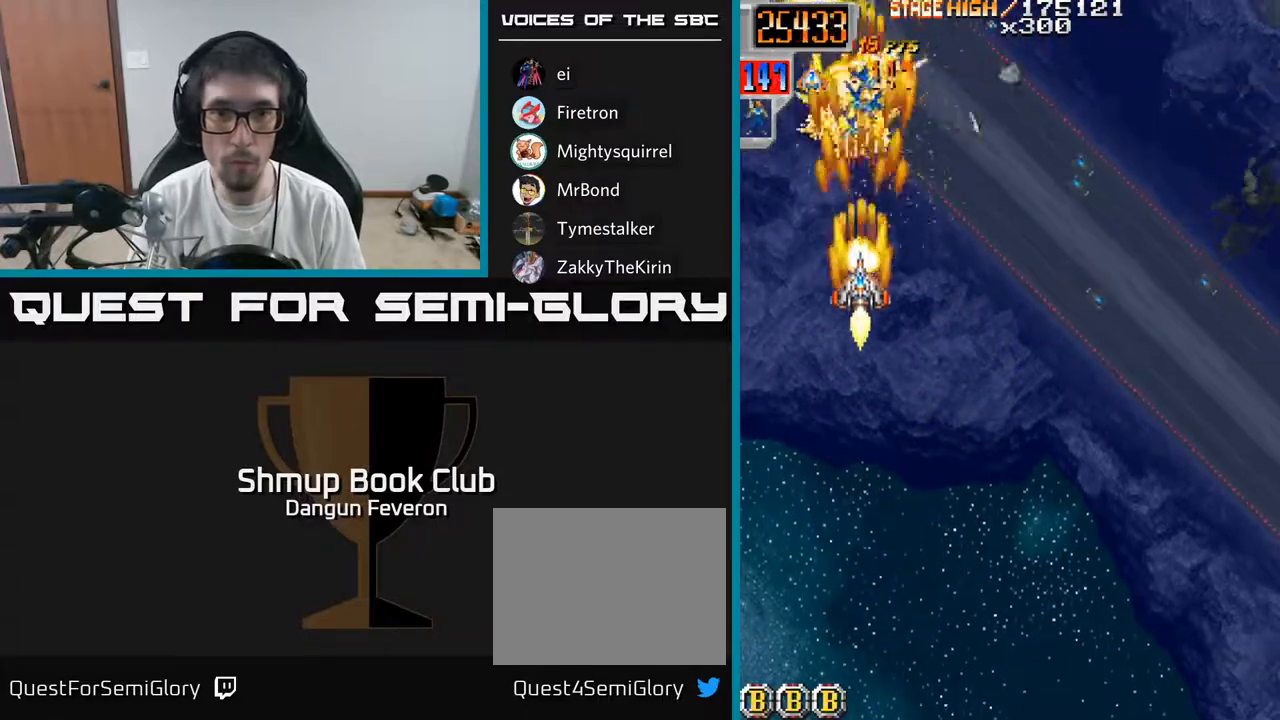
{"buttons": ["R2", "DPAD_DOWN", "DPAD_RIGHT"], "left_stick": "center", "right_stick": "center", "events": [[67, "DPAD_RIGHT", "up"], [100, "DPAD_UP", "down"], [117, "DPAD_LEFT", "down"], [250, "DPAD_LEFT", "up"], [317, "DPAD_RIGHT", "down"], [333, "DPAD_UP", "up"], [450, "DPAD_DOWN", "down"]]}
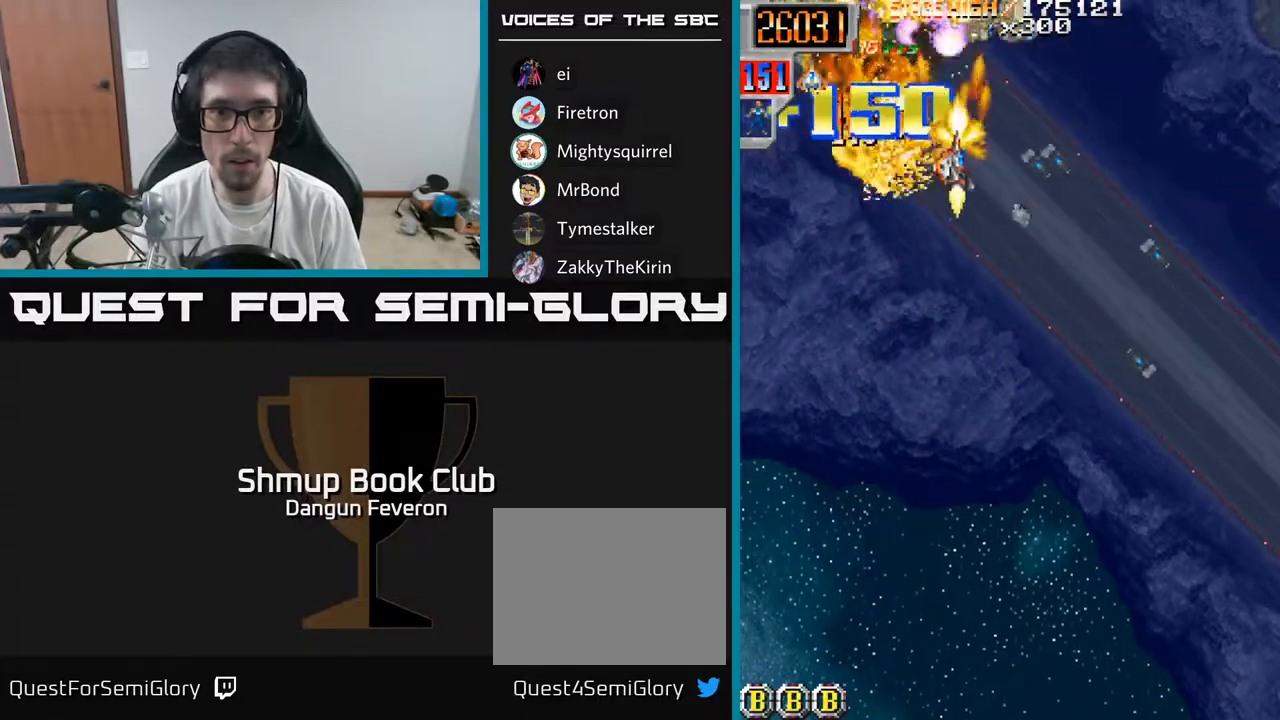
{"buttons": ["R2", "DPAD_UP"], "left_stick": "center", "right_stick": "center", "events": [[167, "DPAD_RIGHT", "up"], [367, "DPAD_DOWN", "up"], [400, "DPAD_UP", "down"]]}
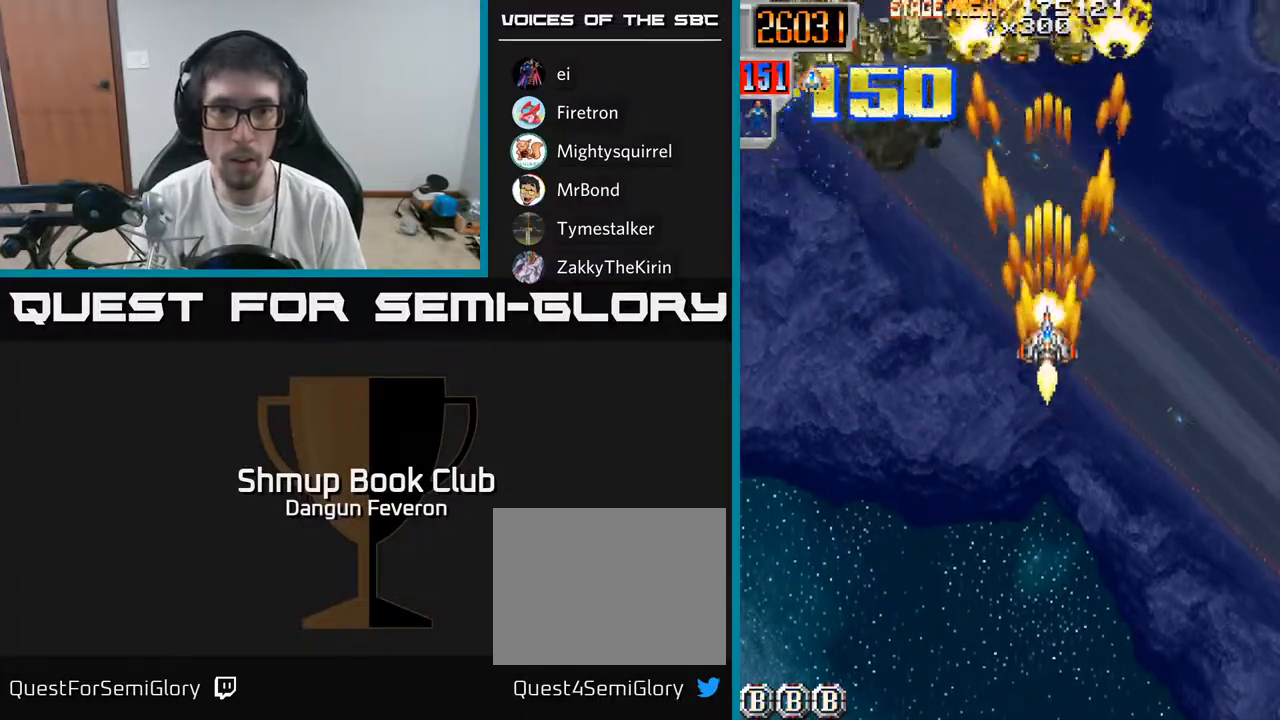
{"buttons": ["A", "R2", "DPAD_DOWN"], "left_stick": "center", "right_stick": "center", "events": [[150, "DPAD_LEFT", "down"], [183, "DPAD_UP", "up"], [267, "DPAD_DOWN", "down"], [317, "A", "down"], [333, "DPAD_LEFT", "up"]]}
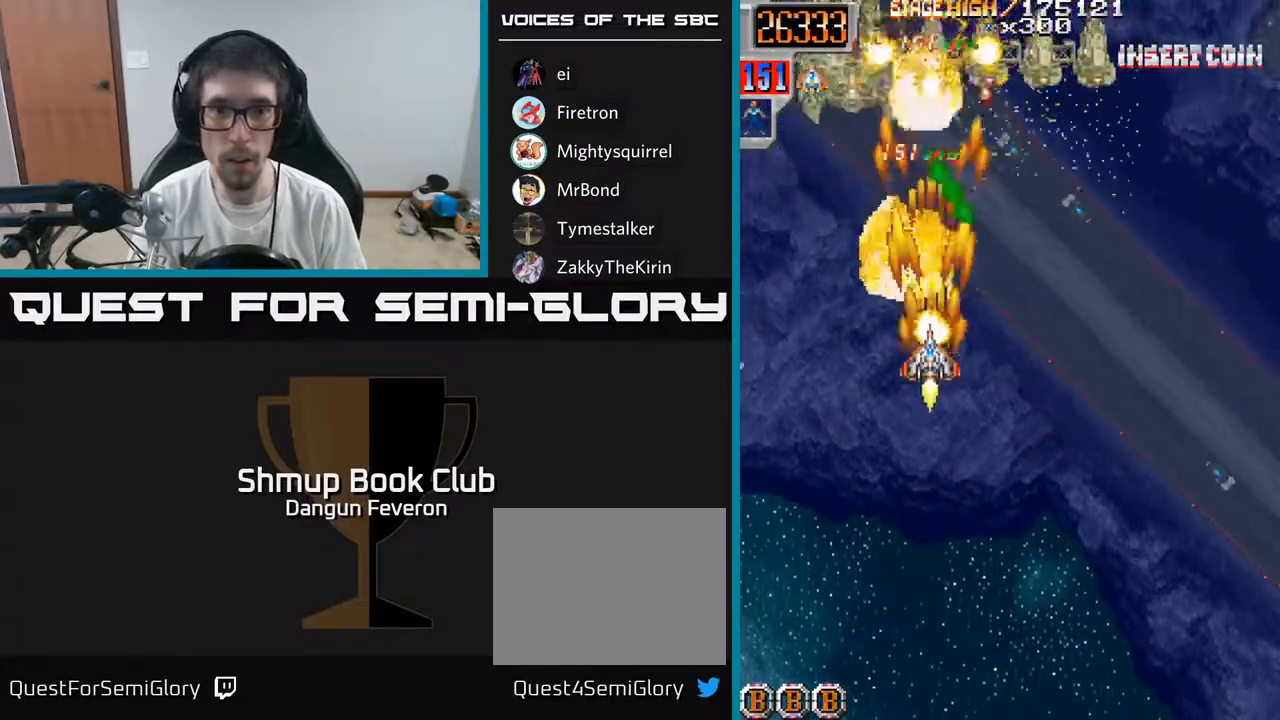
{"buttons": ["R2", "DPAD_LEFT"], "left_stick": "center", "right_stick": "center", "events": [[100, "A", "up"], [250, "DPAD_RIGHT", "down"], [367, "DPAD_RIGHT", "up"], [400, "DPAD_LEFT", "down"], [483, "DPAD_DOWN", "up"]]}
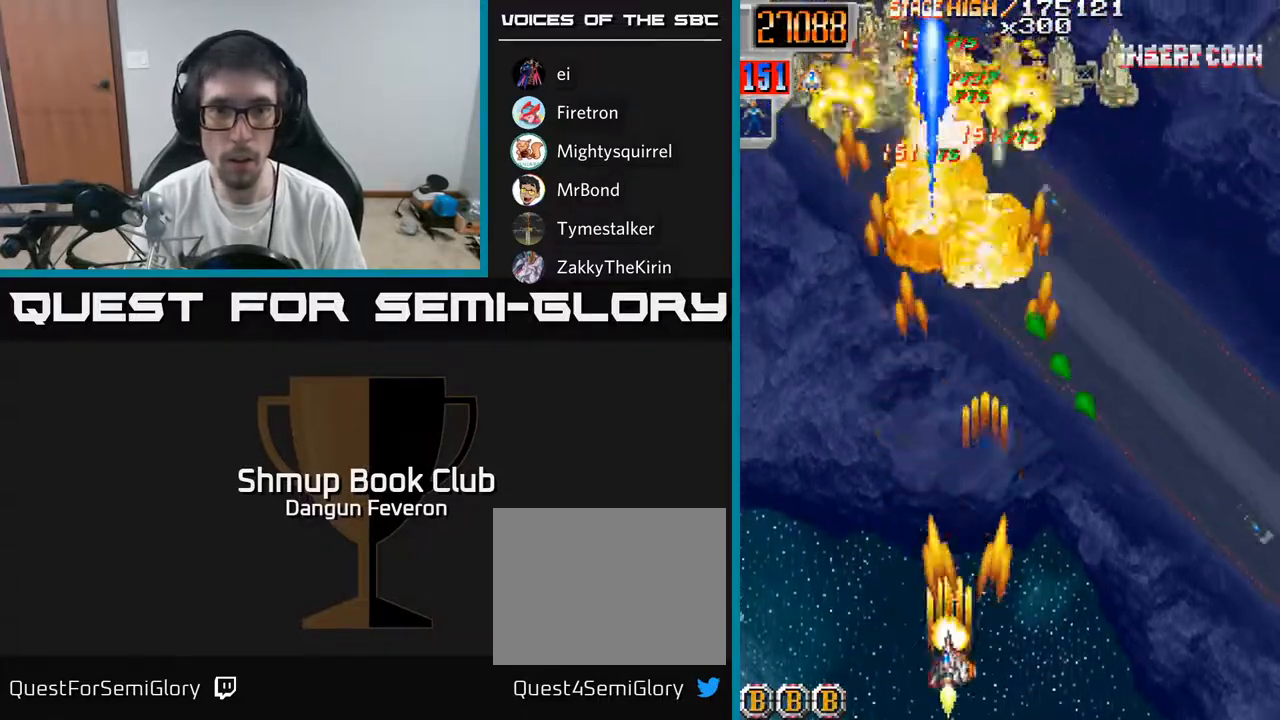
{"buttons": ["R2", "DPAD_RIGHT"], "left_stick": "center", "right_stick": "center", "events": [[317, "DPAD_LEFT", "up"], [350, "DPAD_RIGHT", "down"]]}
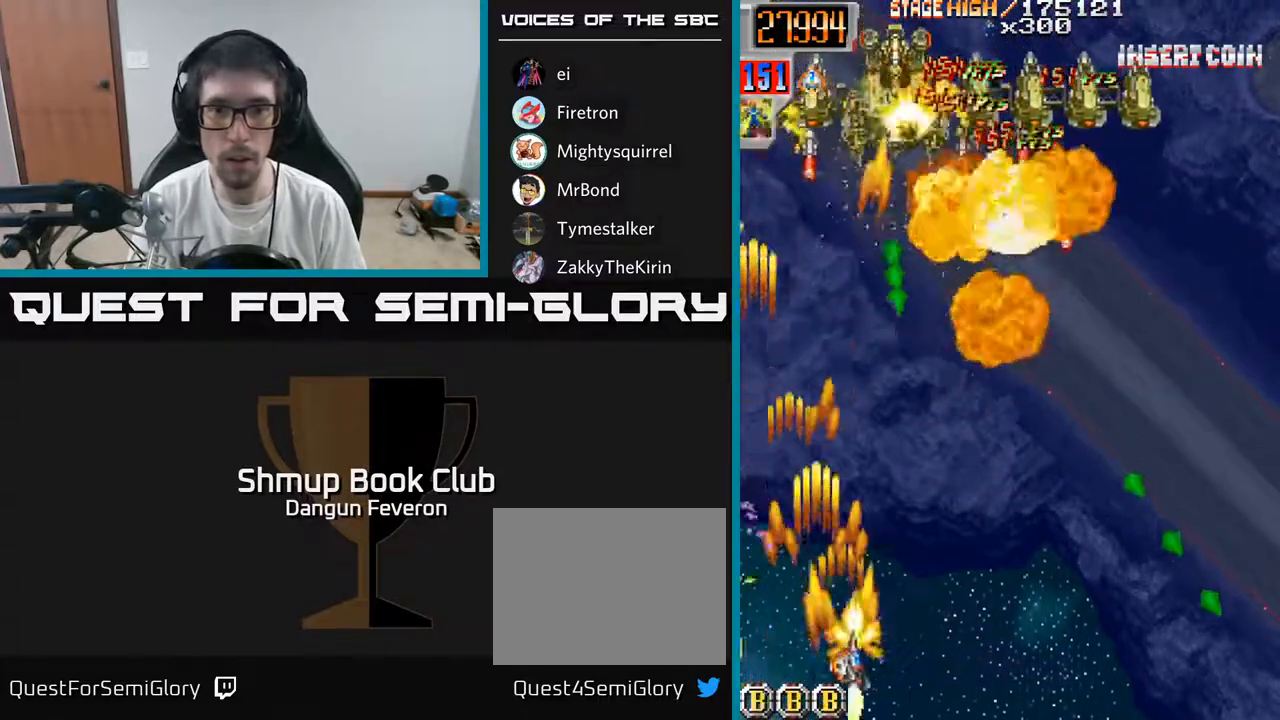
{"buttons": ["R2", "DPAD_LEFT"], "left_stick": "center", "right_stick": "center", "events": [[350, "DPAD_RIGHT", "up"], [383, "DPAD_LEFT", "down"]]}
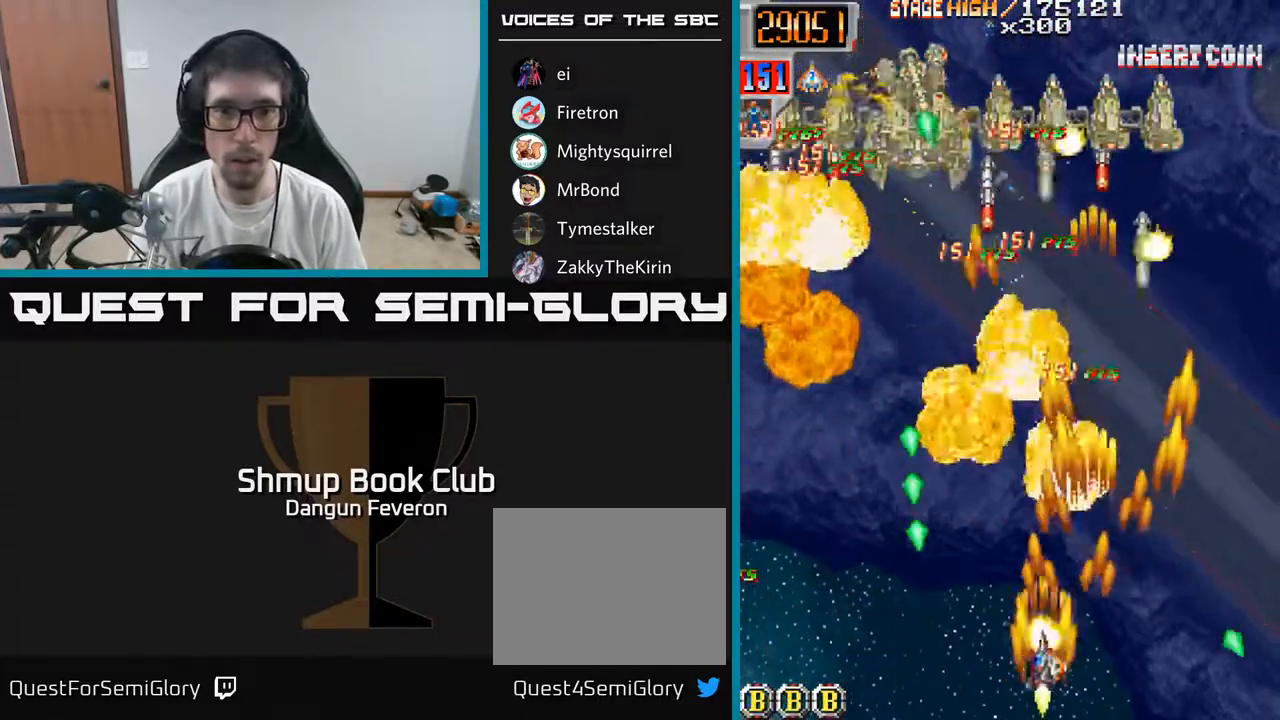
{"buttons": ["R2", "DPAD_LEFT"], "left_stick": "center", "right_stick": "center", "events": [[100, "DPAD_LEFT", "up"], [133, "DPAD_RIGHT", "down"], [350, "DPAD_RIGHT", "up"], [350, "DPAD_UP", "down"], [383, "DPAD_LEFT", "down"], [433, "DPAD_UP", "up"]]}
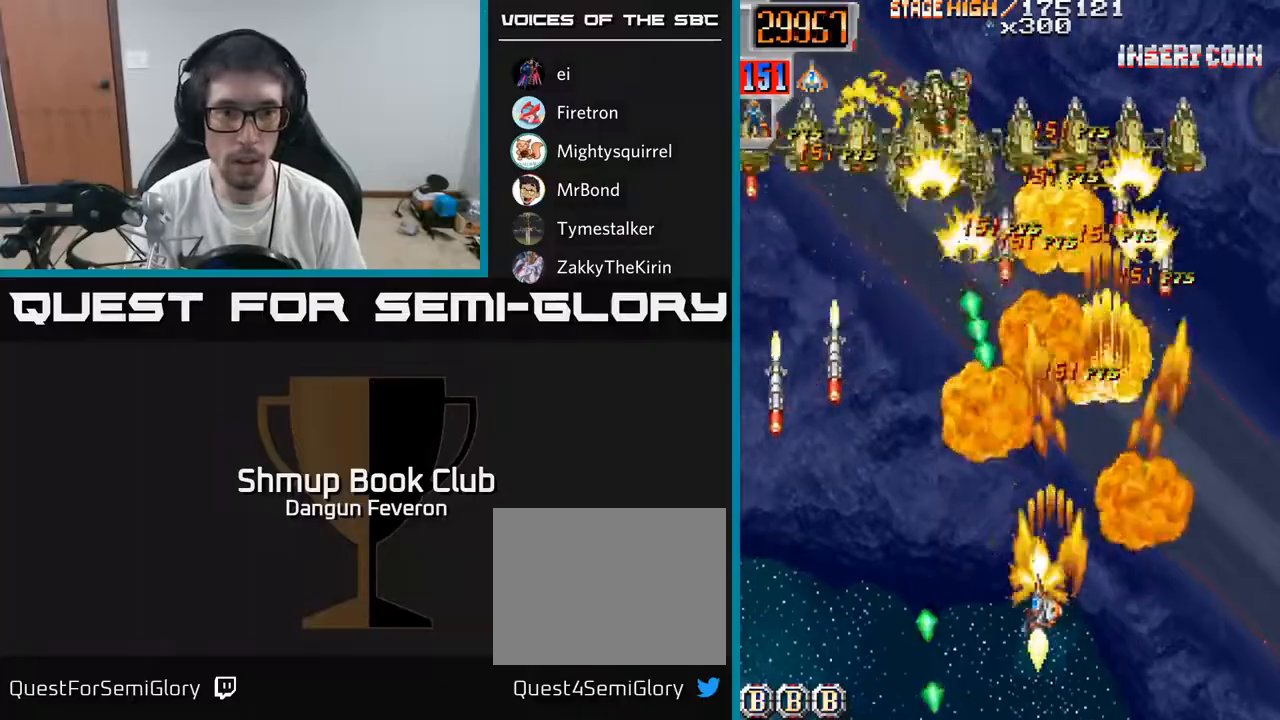
{"buttons": ["R2", "DPAD_UP", "DPAD_RIGHT"], "left_stick": "center", "right_stick": "center", "events": [[250, "DPAD_DOWN", "down"], [350, "DPAD_LEFT", "up"], [400, "DPAD_RIGHT", "down"], [417, "DPAD_DOWN", "up"], [450, "DPAD_UP", "down"]]}
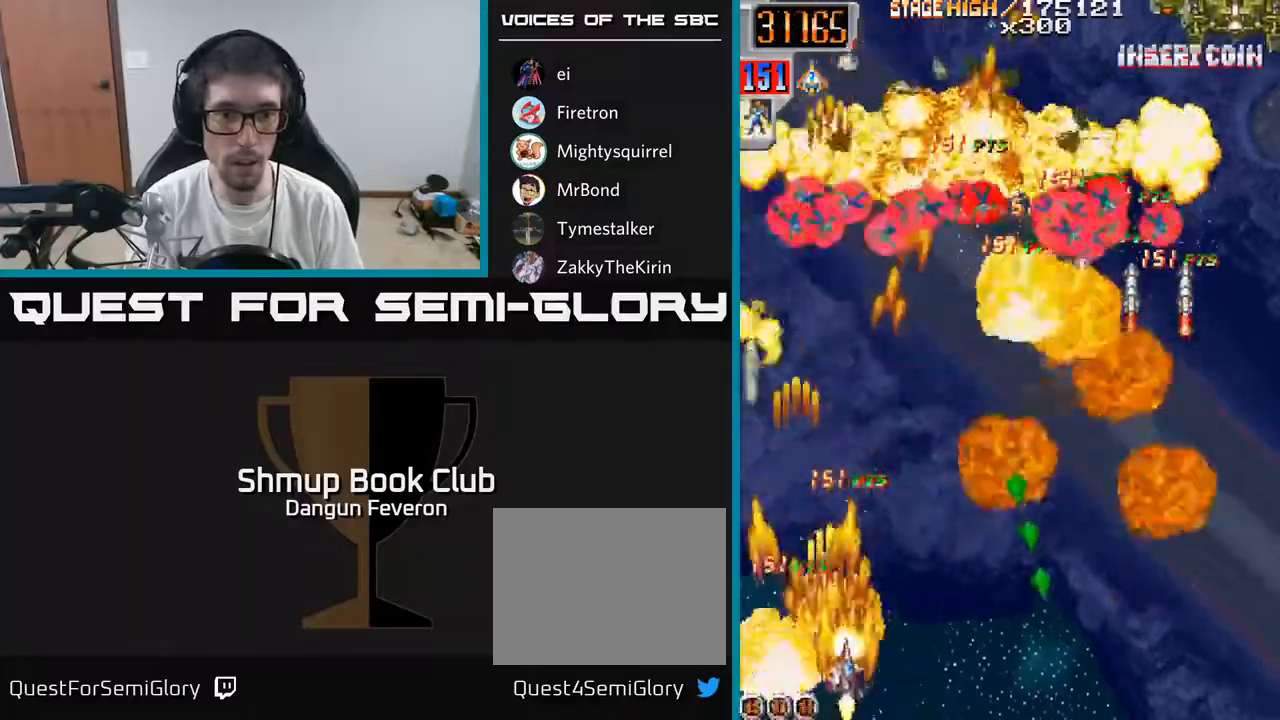
{"buttons": ["R2", "DPAD_DOWN", "DPAD_RIGHT"], "left_stick": "center", "right_stick": "center", "events": [[17, "DPAD_RIGHT", "up"], [167, "DPAD_RIGHT", "down"], [167, "DPAD_UP", "up"], [417, "DPAD_DOWN", "down"]]}
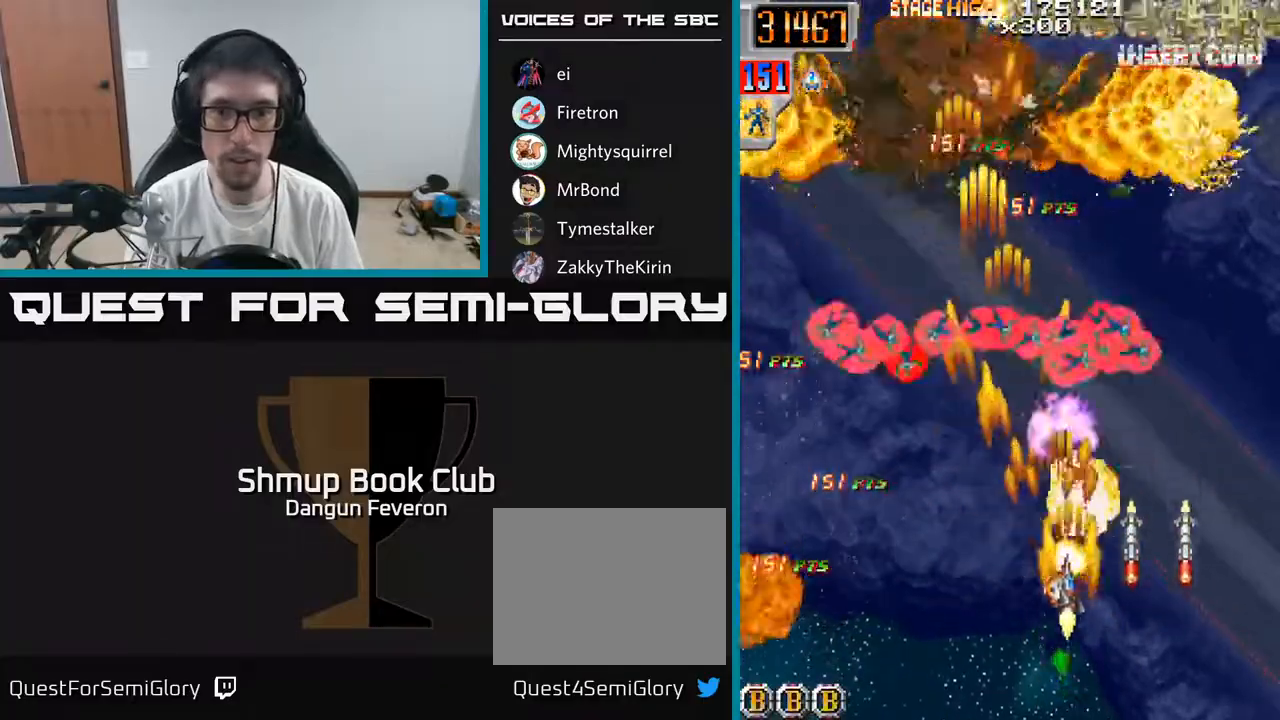
{"buttons": ["R2", "DPAD_UP"], "left_stick": "center", "right_stick": "center", "events": [[67, "DPAD_RIGHT", "up"], [100, "DPAD_LEFT", "down"], [150, "DPAD_DOWN", "up"], [233, "DPAD_UP", "down"], [283, "DPAD_LEFT", "up"]]}
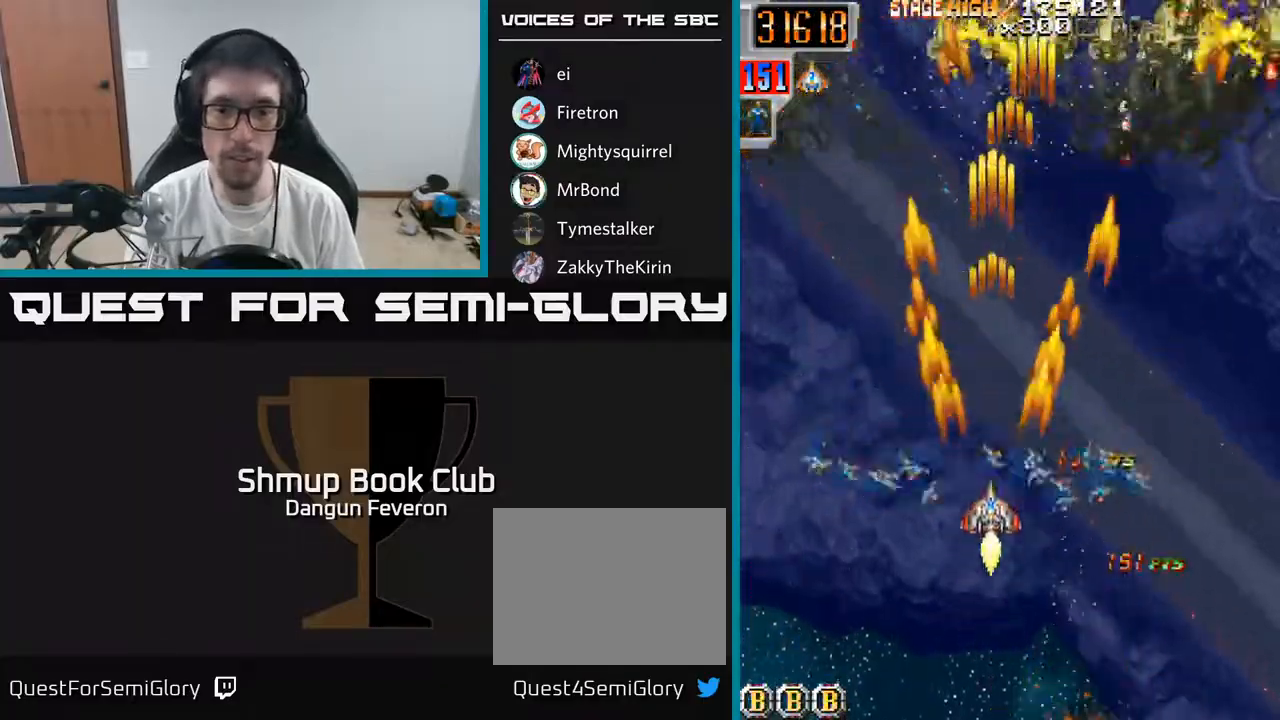
{"buttons": ["R2", "DPAD_DOWN", "DPAD_LEFT"], "left_stick": "center", "right_stick": "center", "events": [[17, "DPAD_RIGHT", "down"], [17, "DPAD_UP", "up"], [117, "DPAD_DOWN", "down"], [200, "DPAD_RIGHT", "up"], [217, "DPAD_LEFT", "down"], [250, "DPAD_DOWN", "up"], [400, "DPAD_DOWN", "down"]]}
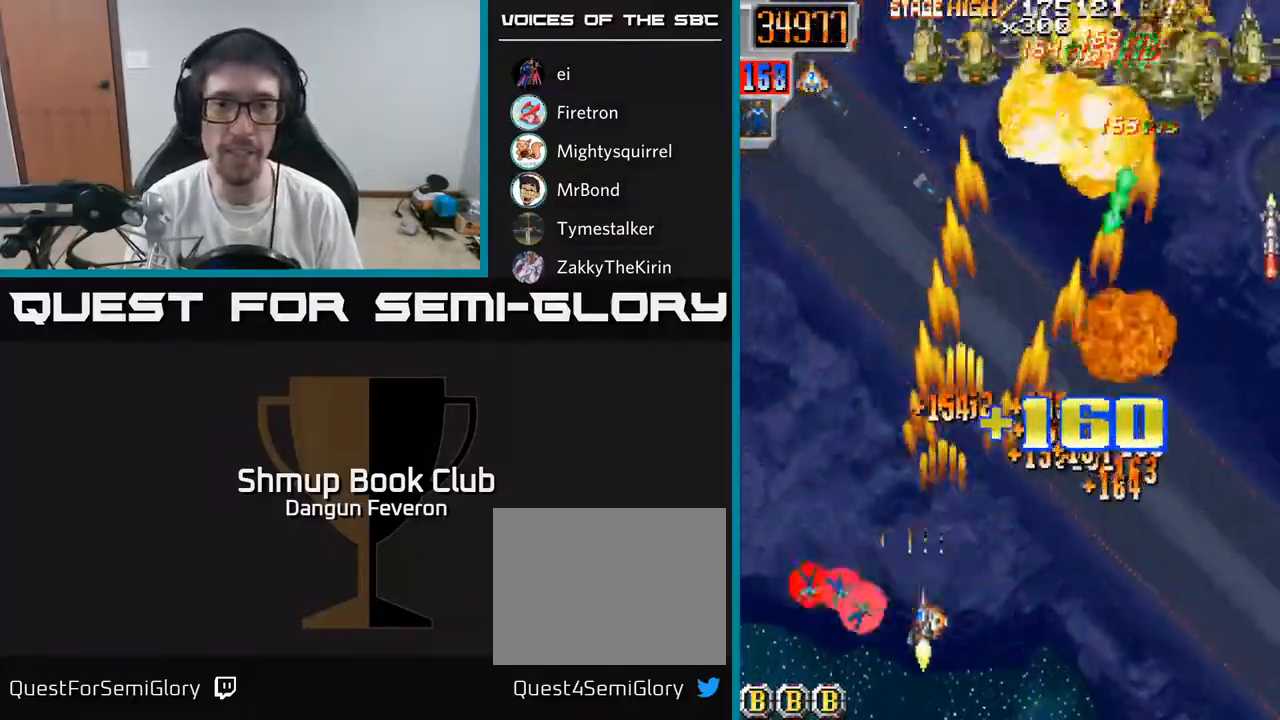
{"buttons": ["R2", "DPAD_RIGHT"], "left_stick": "center", "right_stick": "center", "events": [[33, "DPAD_DOWN", "up"], [167, "DPAD_LEFT", "up"], [183, "DPAD_RIGHT", "down"]]}
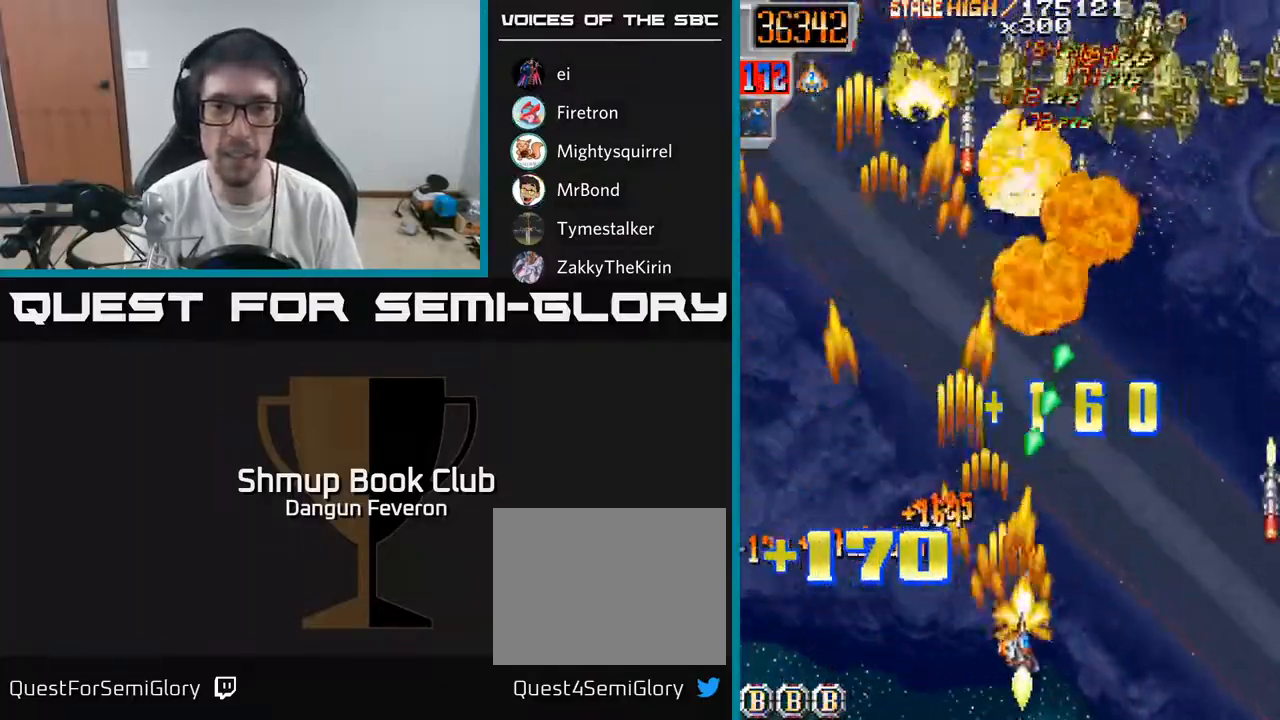
{"buttons": ["R2", "DPAD_UP", "DPAD_LEFT"], "left_stick": "center", "right_stick": "center", "events": [[167, "DPAD_UP", "down"], [250, "DPAD_RIGHT", "up"], [300, "DPAD_LEFT", "down"]]}
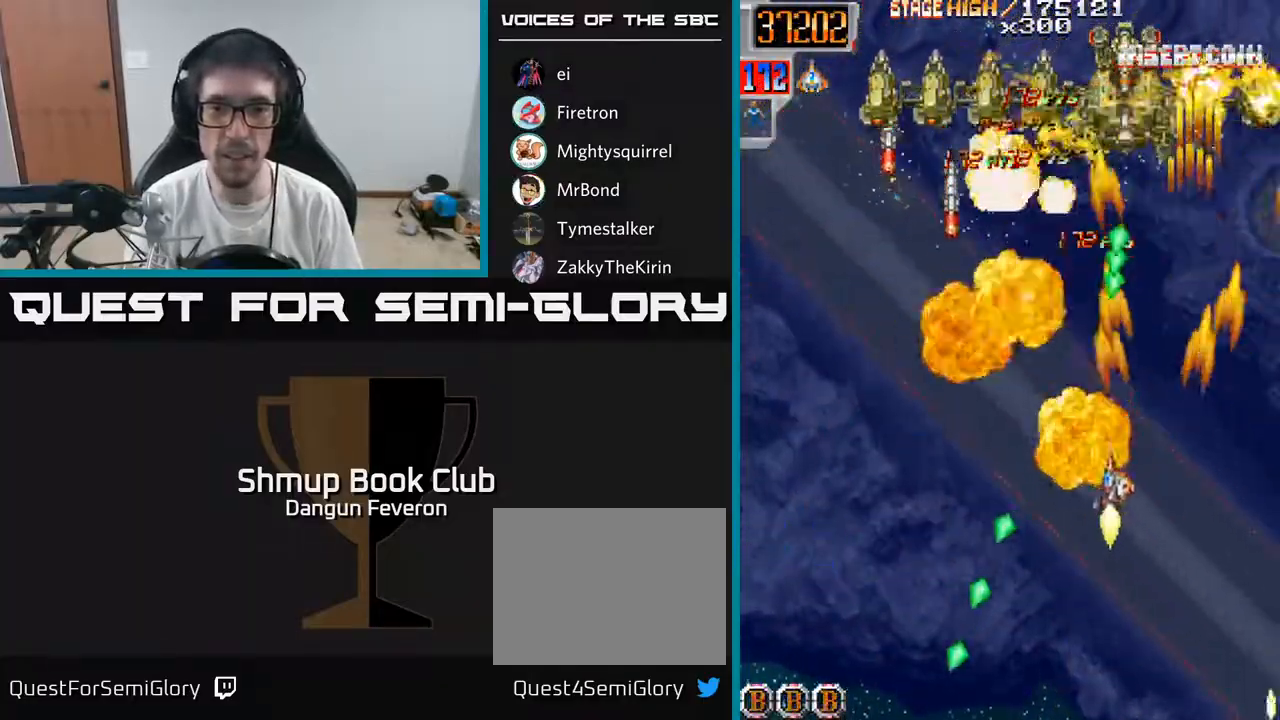
{"buttons": ["R2", "DPAD_DOWN", "DPAD_RIGHT"], "left_stick": "center", "right_stick": "center", "events": [[17, "DPAD_UP", "up"], [200, "DPAD_DOWN", "down"], [300, "DPAD_LEFT", "up"], [350, "DPAD_RIGHT", "down"], [433, "DPAD_DOWN", "up"], [467, "DPAD_DOWN", "down"]]}
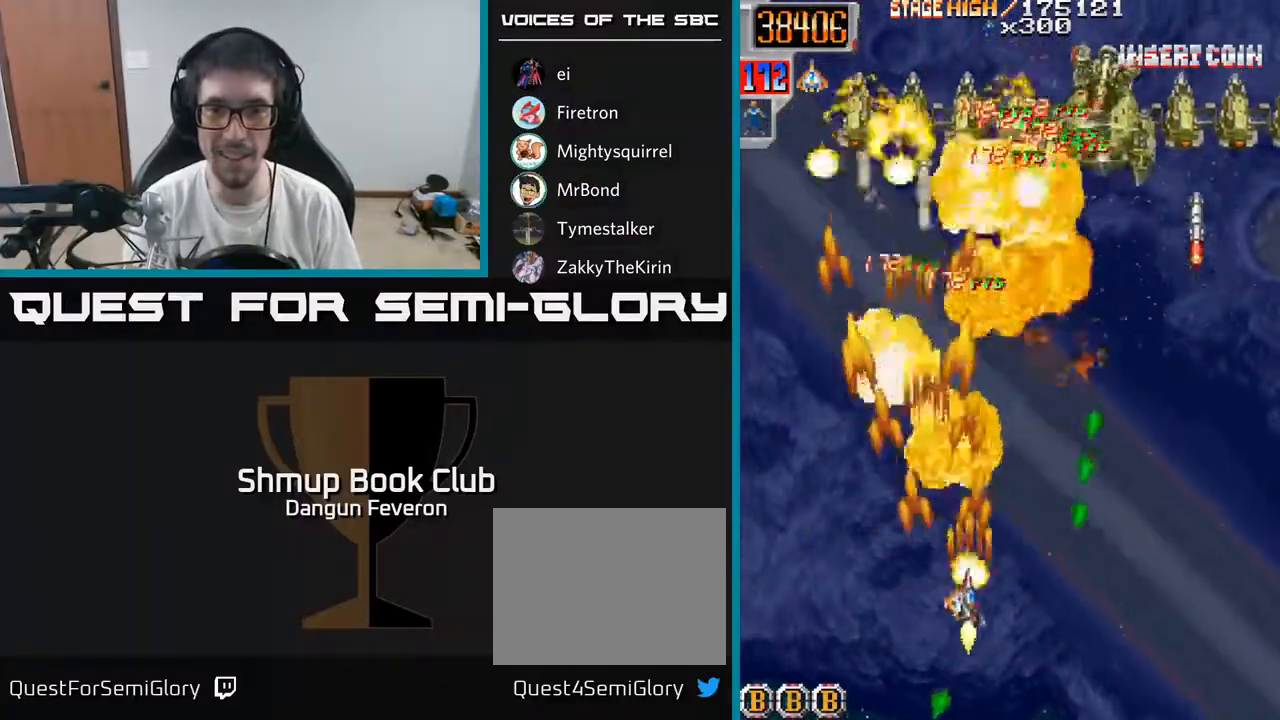
{"buttons": ["R2", "DPAD_UP", "DPAD_LEFT"], "left_stick": "center", "right_stick": "center", "events": [[233, "DPAD_DOWN", "up"], [433, "DPAD_RIGHT", "up"], [433, "DPAD_UP", "down"], [467, "DPAD_LEFT", "down"]]}
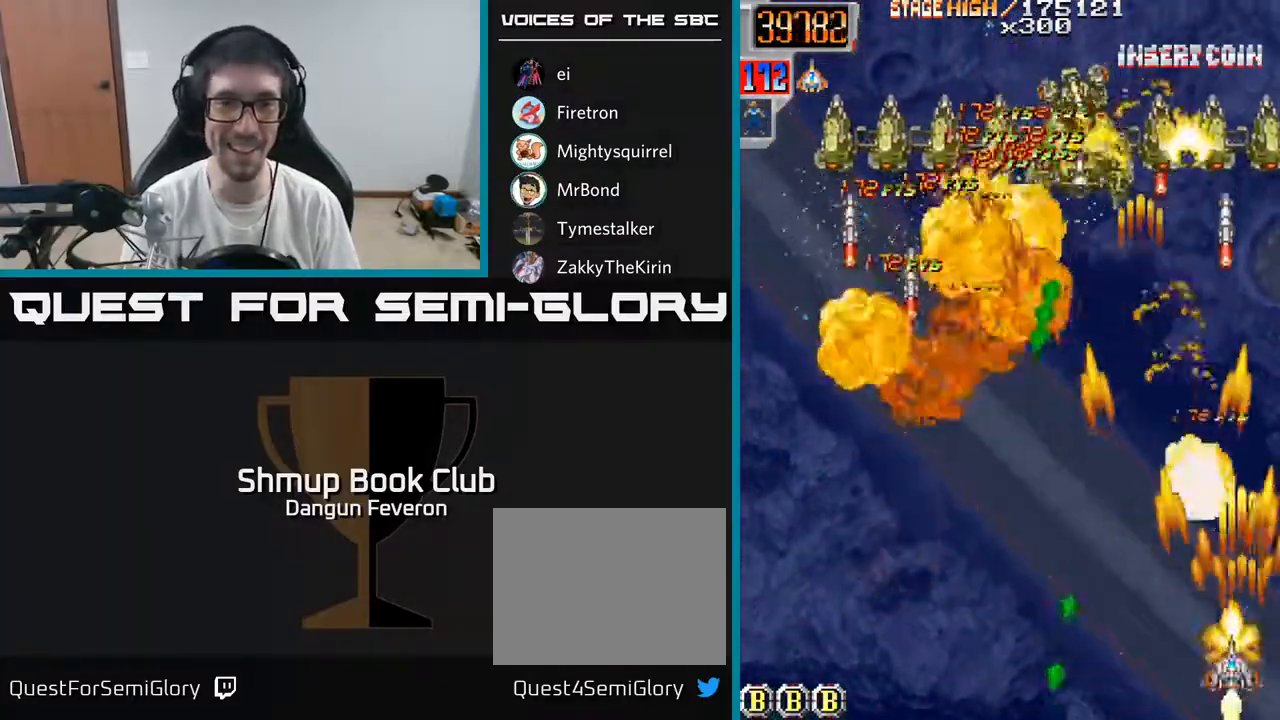
{"buttons": ["R2", "DPAD_LEFT"], "left_stick": "center", "right_stick": "center", "events": [[50, "DPAD_UP", "up"], [367, "DPAD_DOWN", "down"], [433, "DPAD_DOWN", "up"]]}
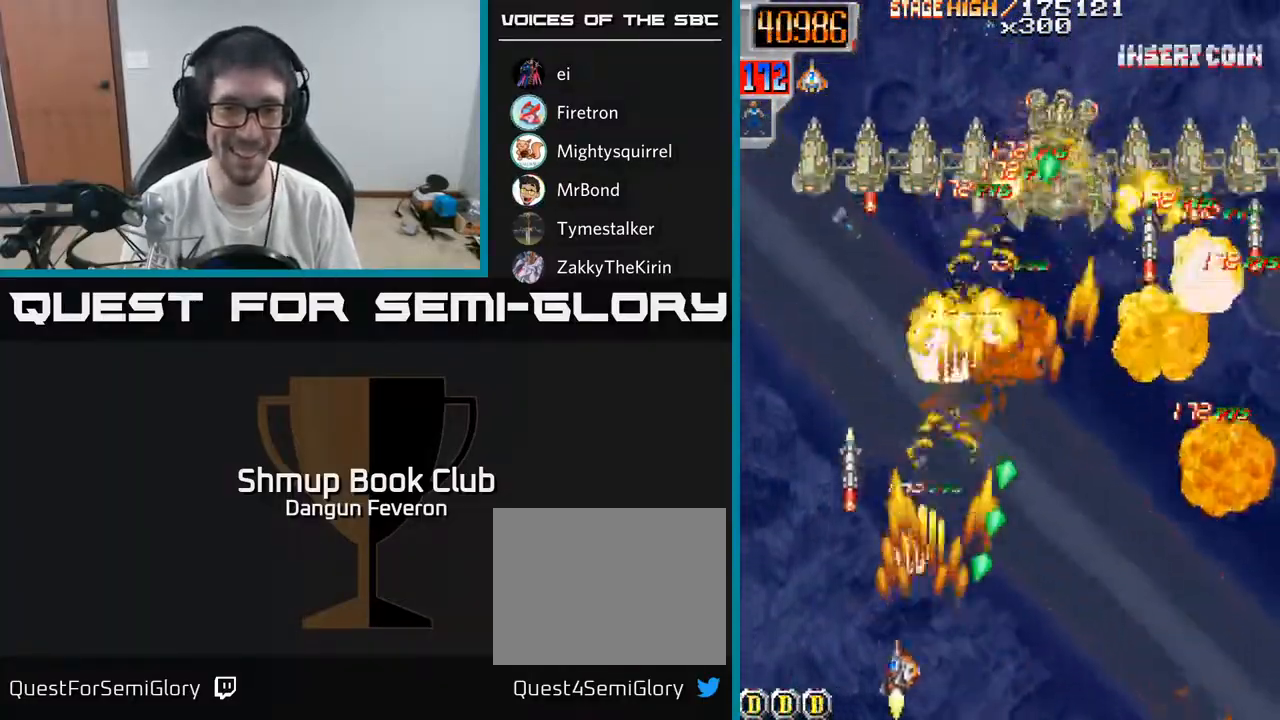
{"buttons": ["R2", "DPAD_RIGHT"], "left_stick": "center", "right_stick": "center", "events": [[50, "DPAD_UP", "down"], [133, "DPAD_LEFT", "up"], [183, "DPAD_RIGHT", "down"], [283, "DPAD_UP", "up"]]}
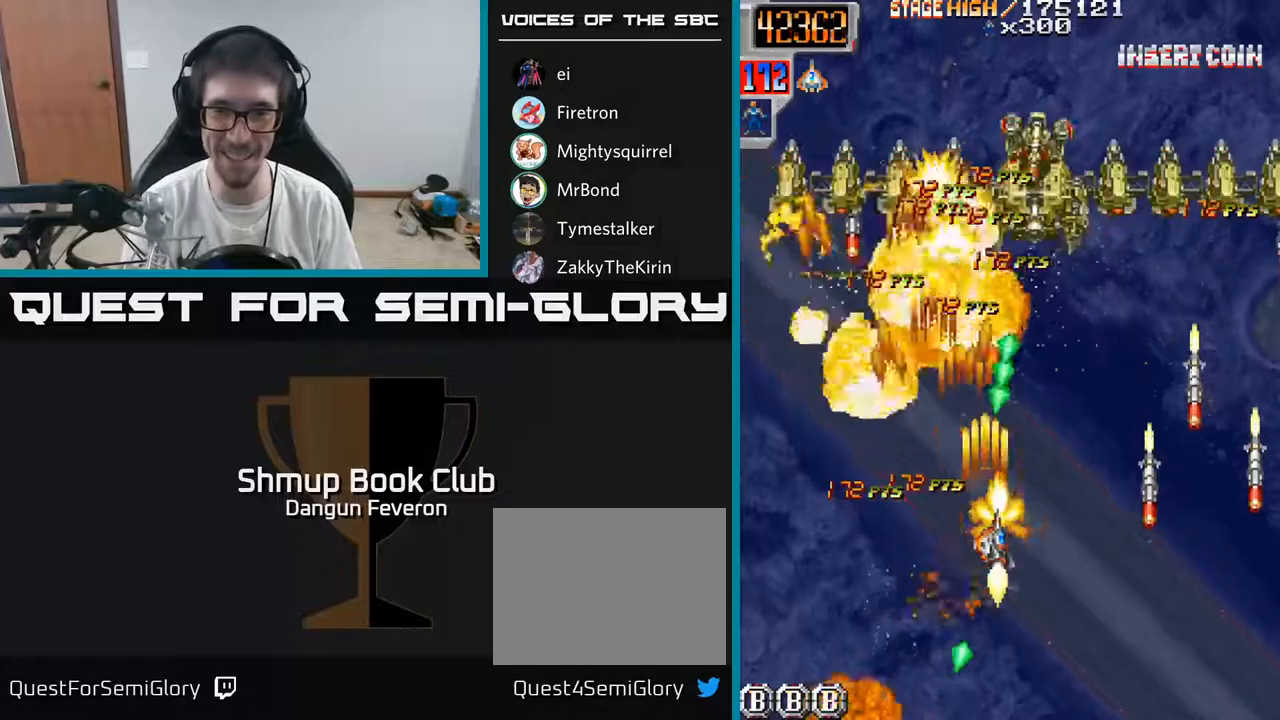
{"buttons": ["R2", "DPAD_RIGHT"], "left_stick": "center", "right_stick": "center", "events": [[17, "DPAD_DOWN", "down"], [117, "DPAD_RIGHT", "up"], [200, "DPAD_LEFT", "down"], [217, "DPAD_DOWN", "up"], [283, "DPAD_UP", "down"], [317, "DPAD_LEFT", "up"], [367, "DPAD_UP", "up"], [400, "DPAD_RIGHT", "down"]]}
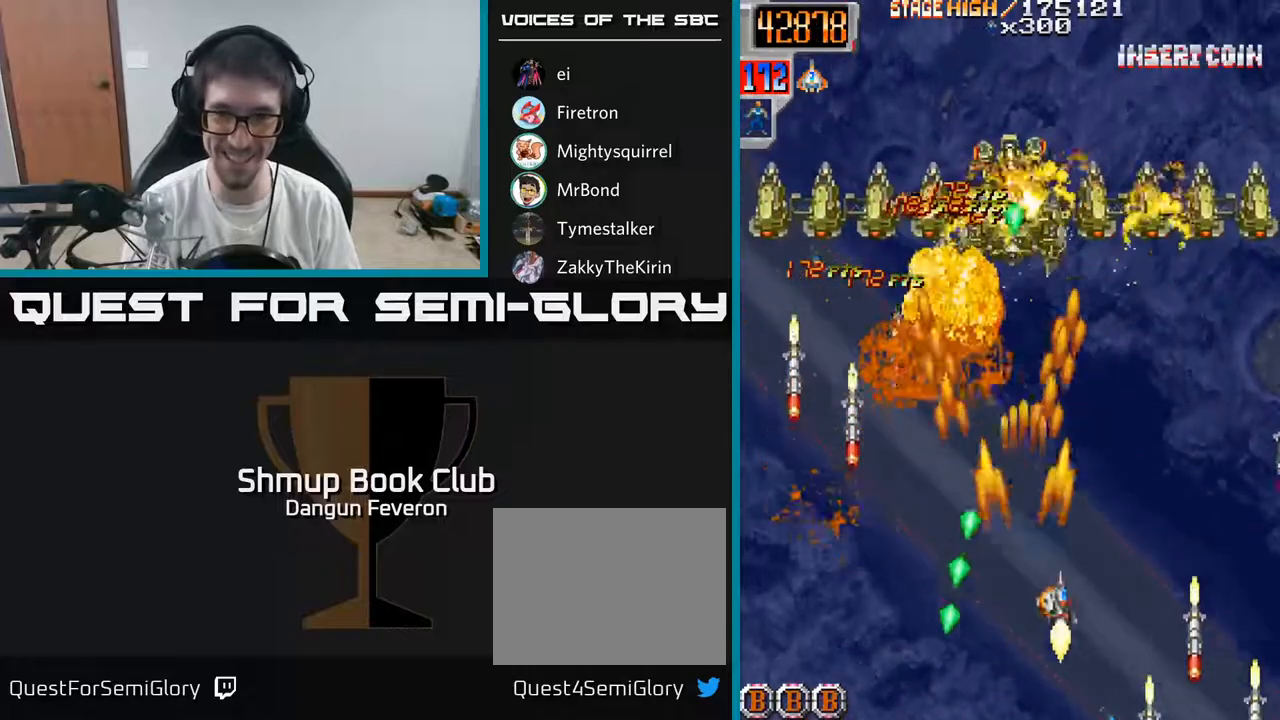
{"buttons": ["R2", "DPAD_LEFT"], "left_stick": "center", "right_stick": "center", "events": [[67, "DPAD_UP", "down"], [83, "DPAD_RIGHT", "up"], [217, "DPAD_UP", "up"], [233, "DPAD_RIGHT", "down"], [367, "DPAD_RIGHT", "up"], [400, "DPAD_LEFT", "down"]]}
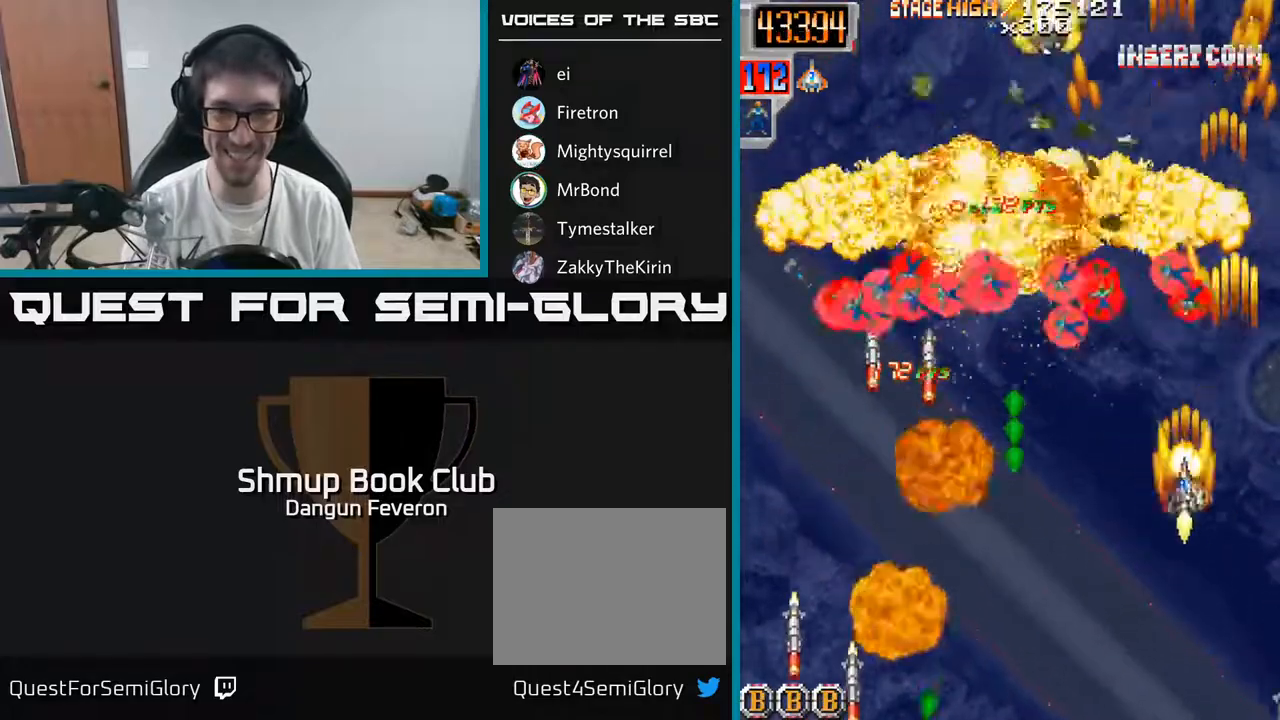
{"buttons": ["R2", "DPAD_DOWN", "DPAD_LEFT"], "left_stick": "center", "right_stick": "center", "events": [[33, "DPAD_UP", "down"], [83, "DPAD_LEFT", "up"], [183, "DPAD_LEFT", "down"], [217, "DPAD_UP", "up"], [383, "DPAD_DOWN", "down"]]}
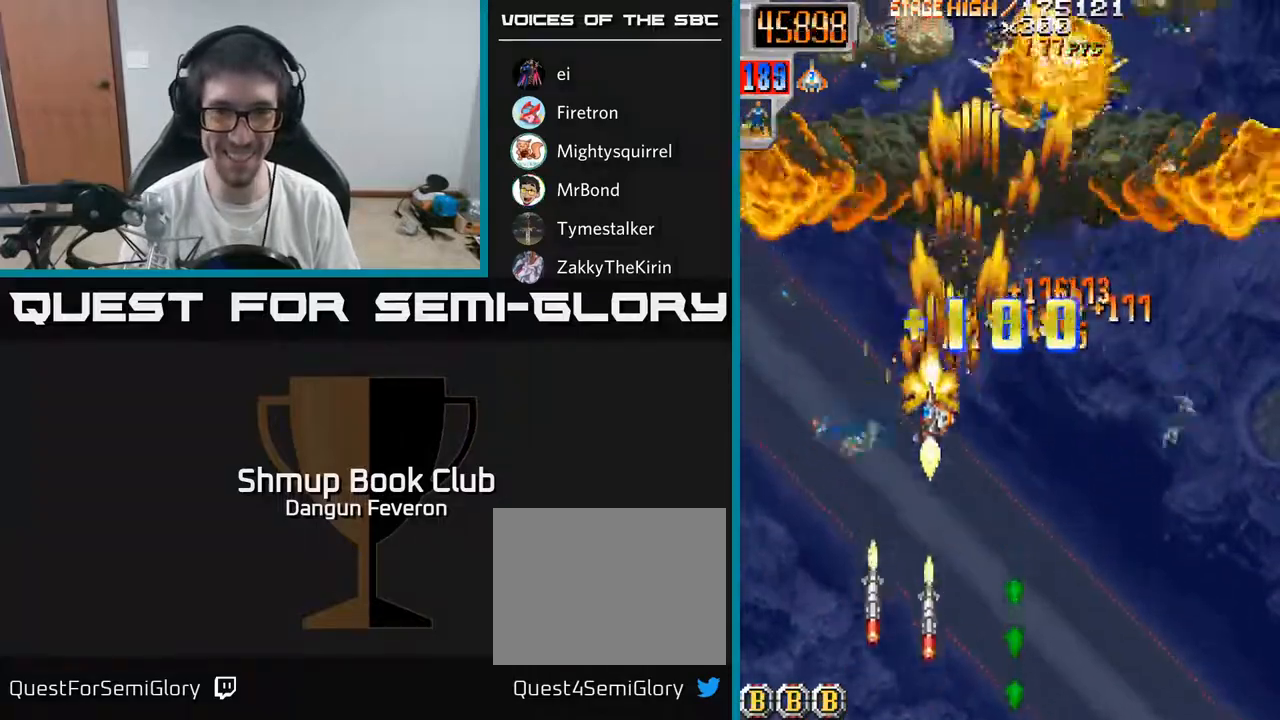
{"buttons": ["R2", "DPAD_DOWN", "DPAD_RIGHT"], "left_stick": "center", "right_stick": "center", "events": [[17, "DPAD_DOWN", "up"], [117, "DPAD_LEFT", "up"], [150, "DPAD_DOWN", "down"], [150, "DPAD_RIGHT", "down"]]}